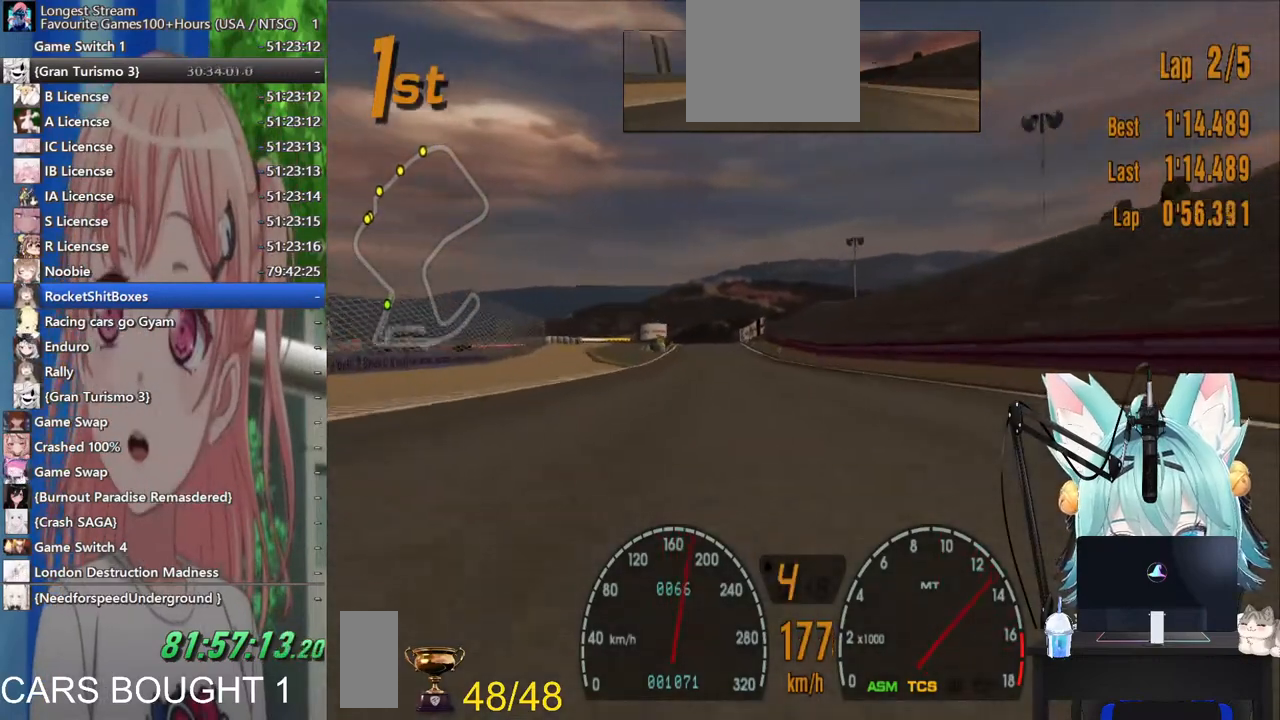
Gameplay with a controller (PlayStation layout); each line is a JSON object with the inputs held at the frame after it (dt_ms = milliseconds from this image to that frame). "events" lists button and stick changes between this image and that frame as [ms after this image, input, new state], when the widget could be followed in between. Not read: L1 R1 R2.
{"dt_ms": 500, "buttons": [], "left_stick": "center", "right_stick": "center", "events": [[83, "left_stick", "left"], [500, "left_stick", "center"]]}
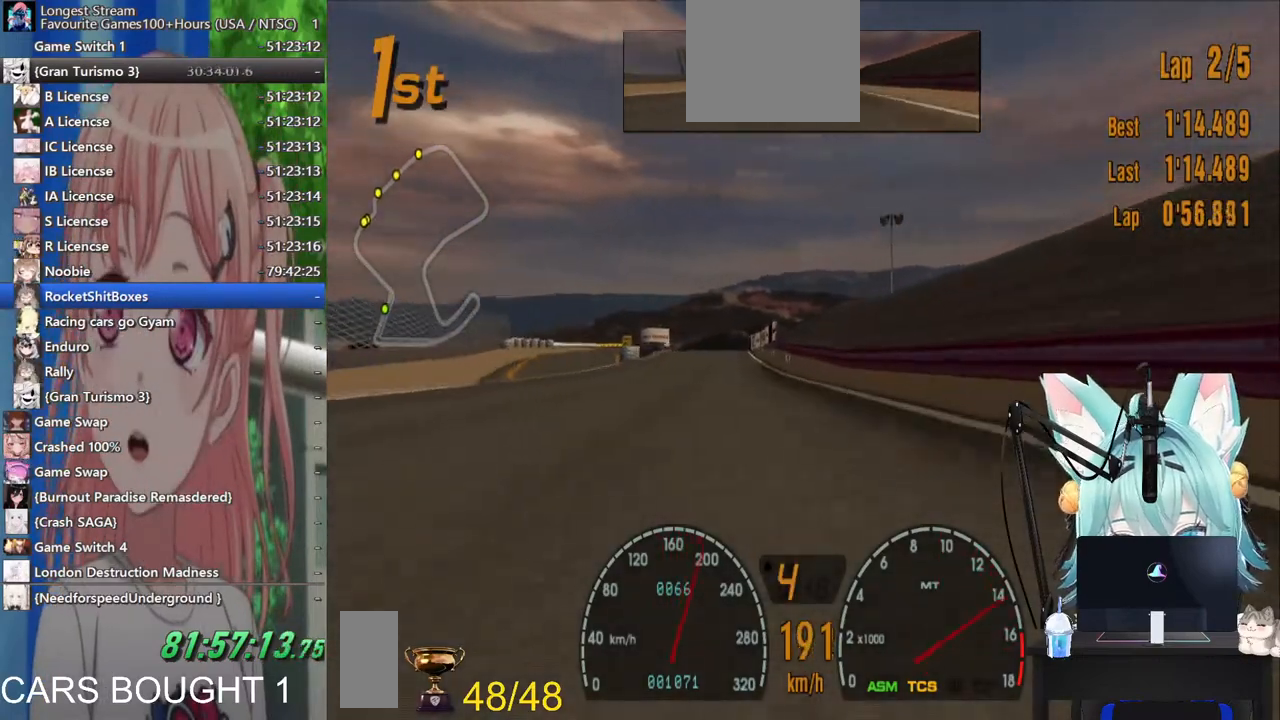
{"dt_ms": 500, "buttons": [], "left_stick": "center", "right_stick": "center", "events": []}
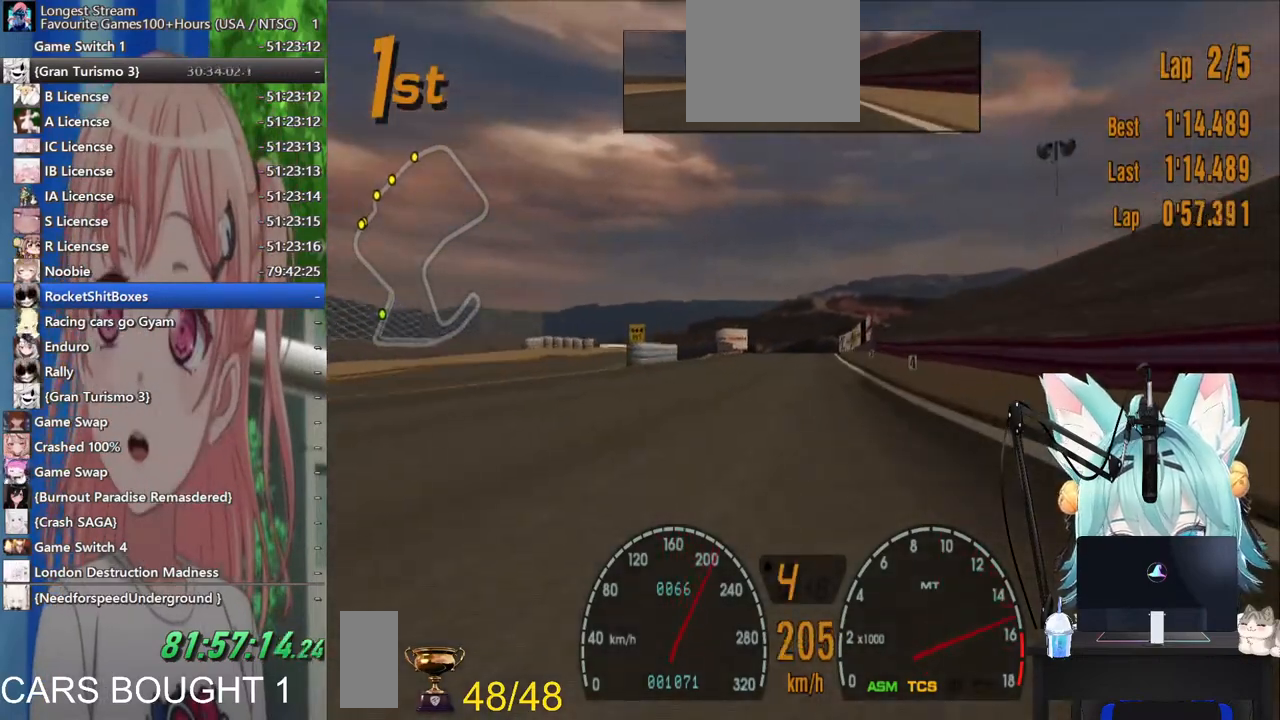
{"dt_ms": 500, "buttons": [], "left_stick": "center", "right_stick": "center", "events": []}
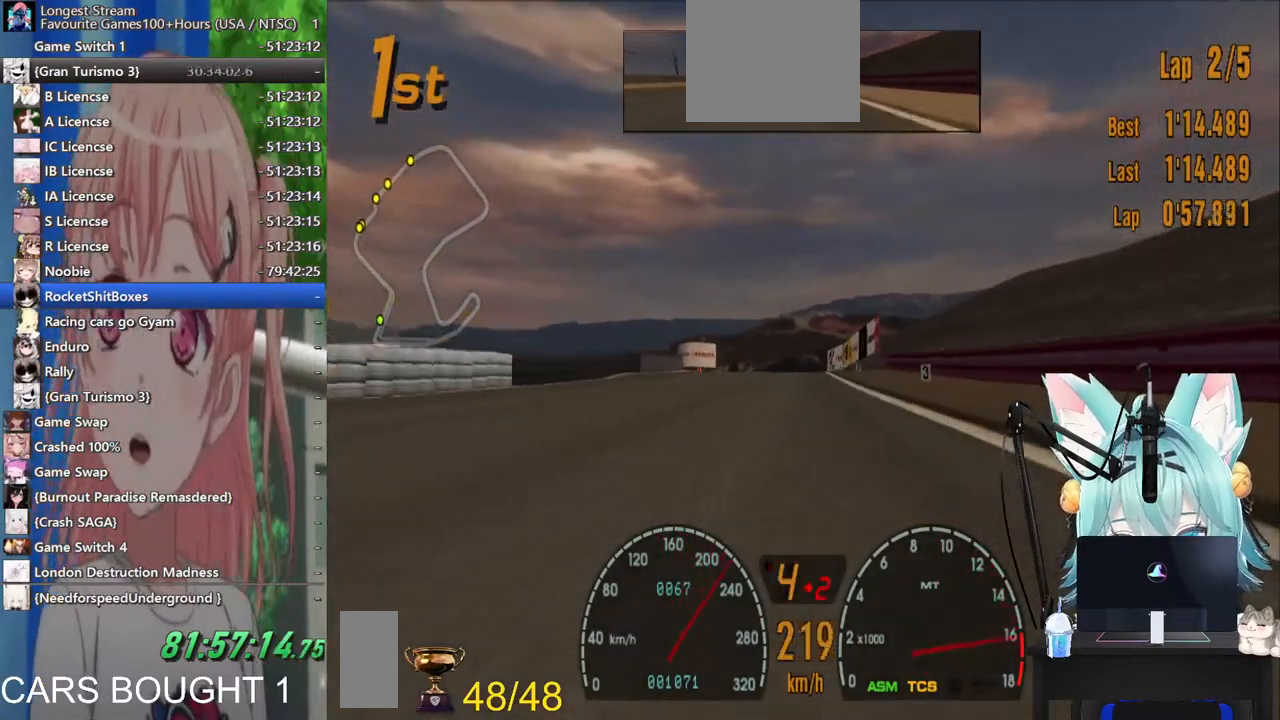
{"dt_ms": 500, "buttons": [], "left_stick": "center", "right_stick": "center"}
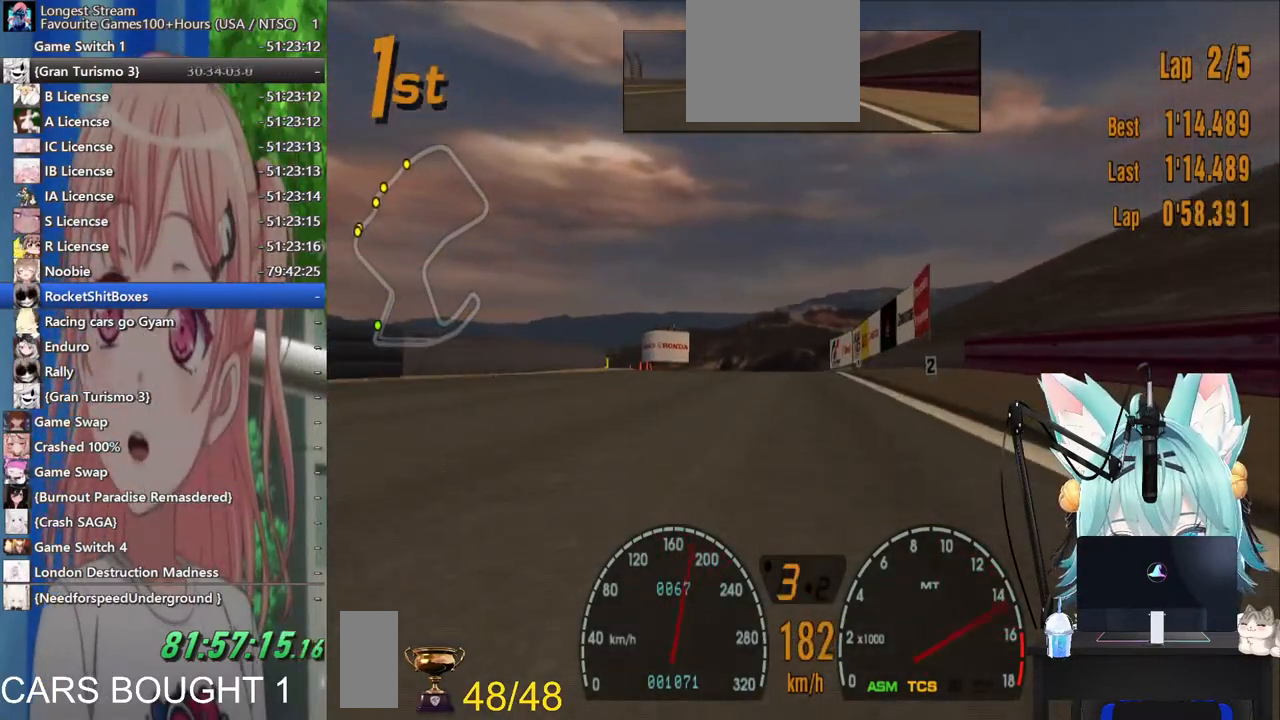
{"dt_ms": 1000, "buttons": [], "left_stick": "left", "right_stick": "center"}
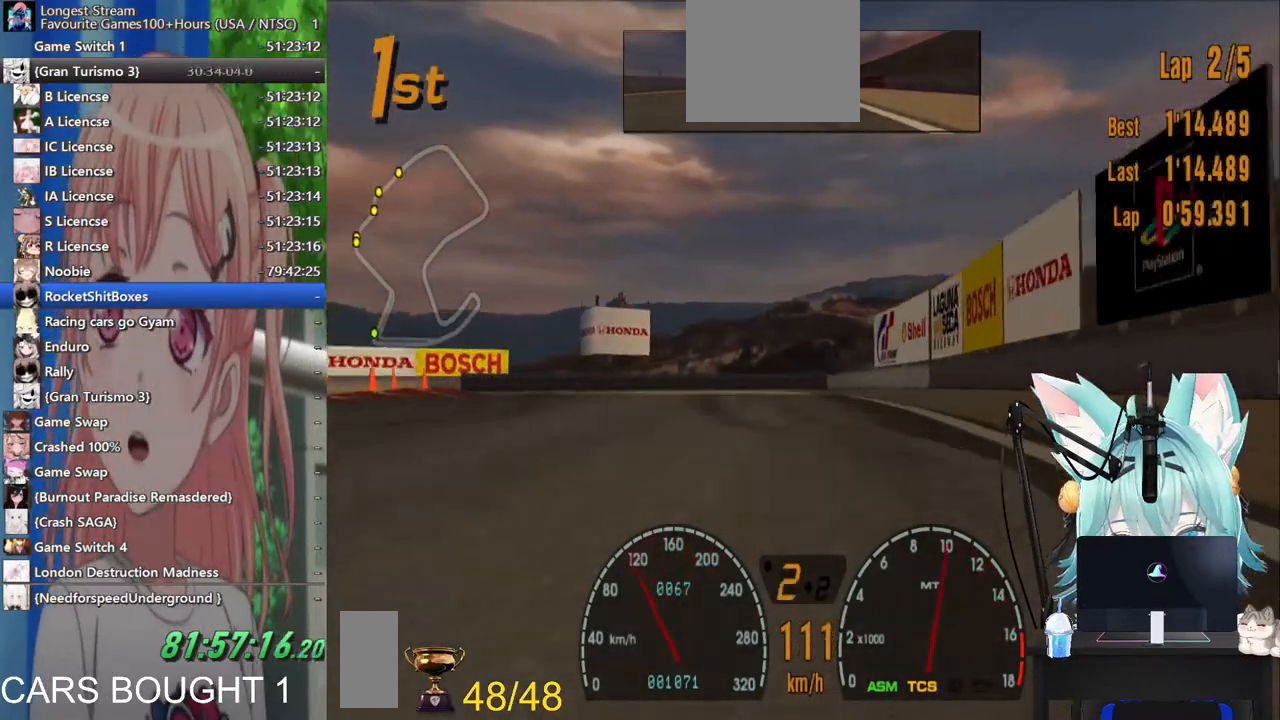
{"dt_ms": 500, "buttons": [], "left_stick": "left", "right_stick": "center", "events": []}
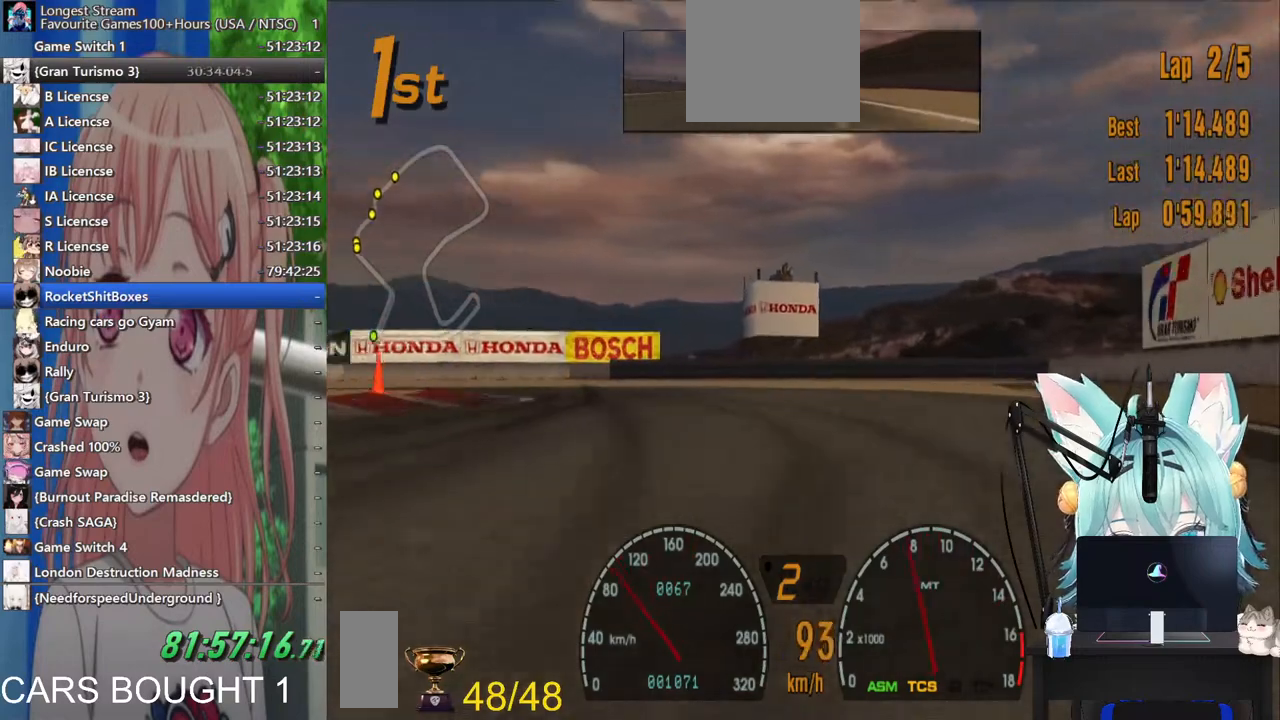
{"dt_ms": 500, "buttons": [], "left_stick": "left", "right_stick": "center", "events": []}
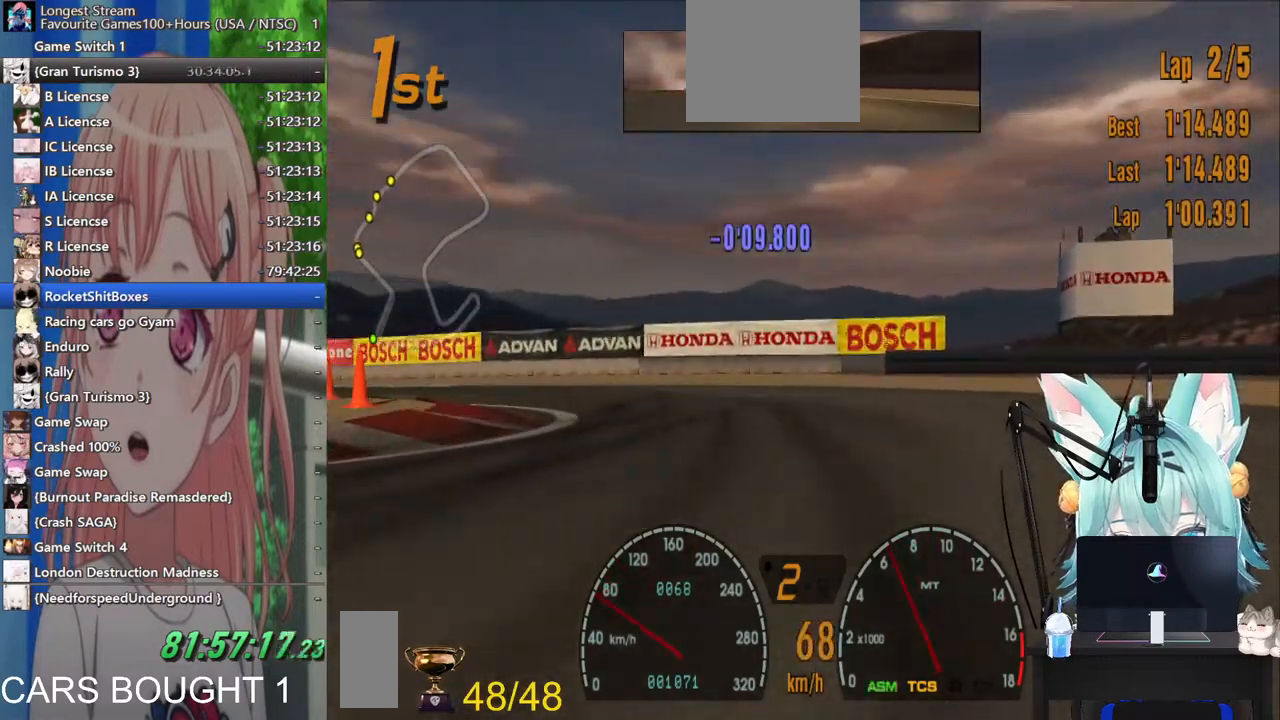
{"dt_ms": 500, "buttons": [], "left_stick": "left", "right_stick": "center", "events": []}
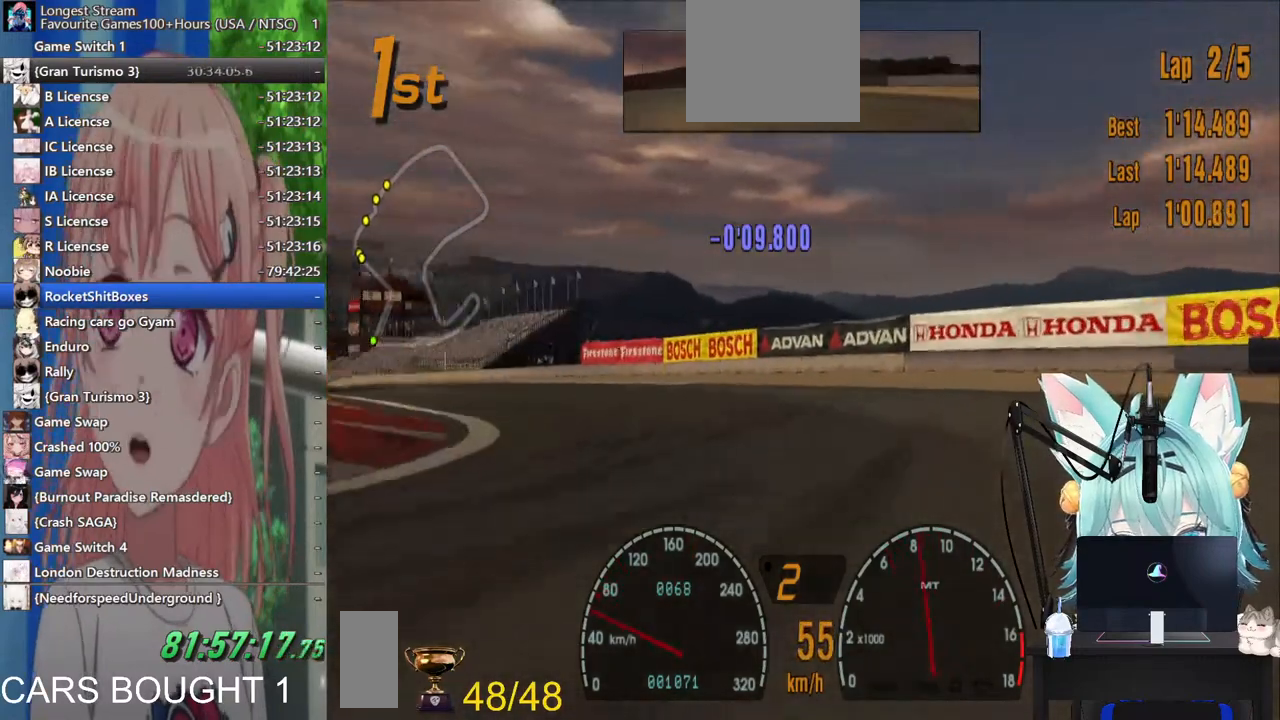
{"dt_ms": 500, "buttons": [], "left_stick": "left", "right_stick": "center", "events": []}
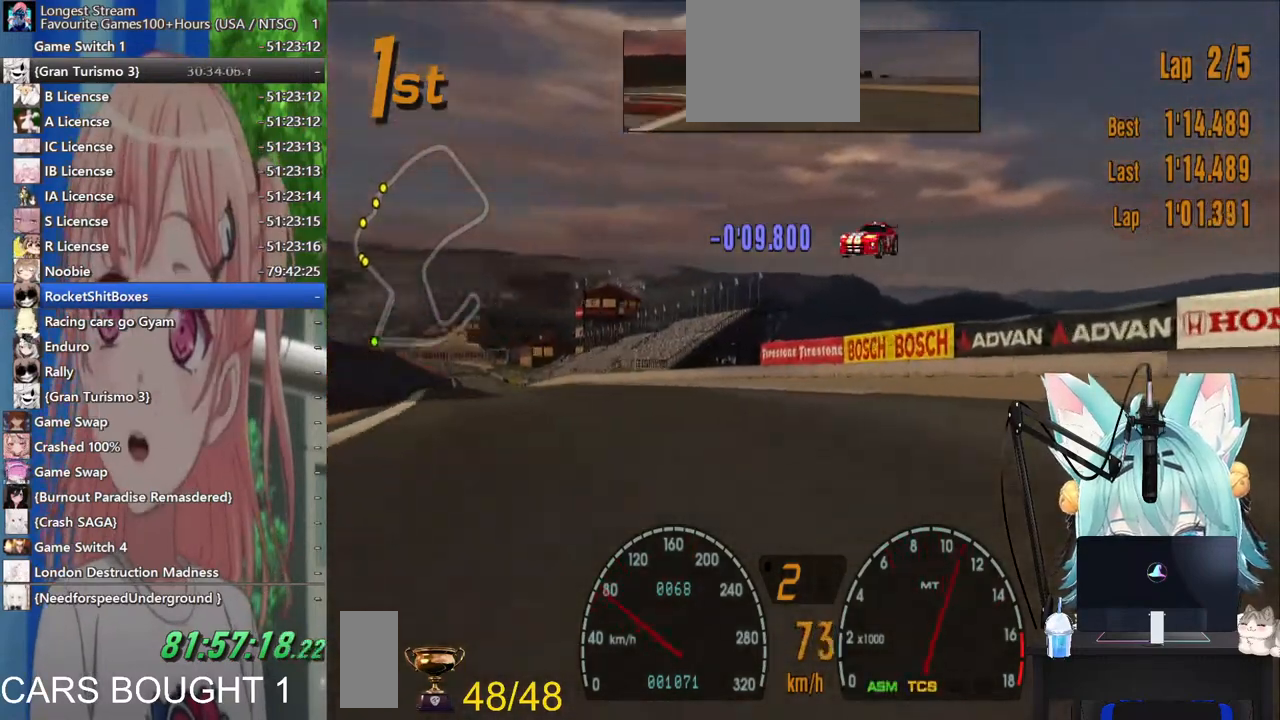
{"dt_ms": 500, "buttons": [], "left_stick": "up-left", "right_stick": "center", "events": [[33, "left_stick", "center"], [167, "left_stick", "up-left"]]}
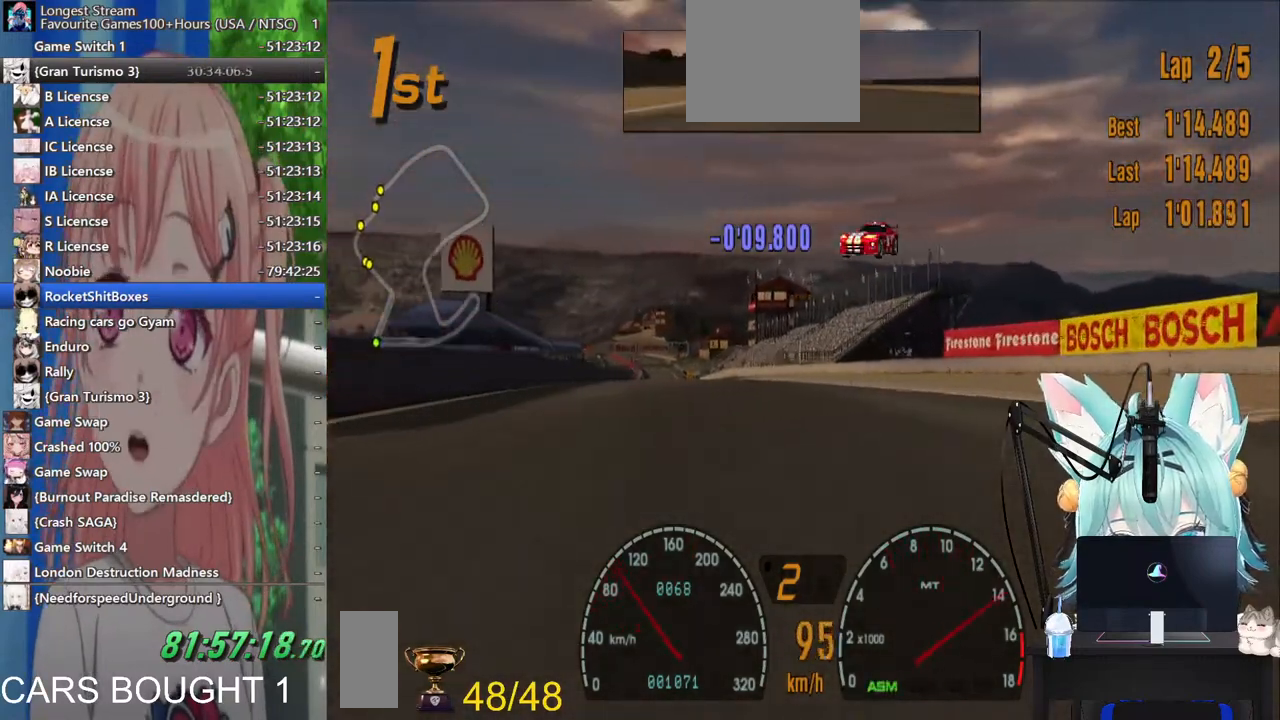
{"dt_ms": 500, "buttons": [], "left_stick": "up-left", "right_stick": "center", "events": [[167, "CROSS", "down"], [300, "CROSS", "up"]]}
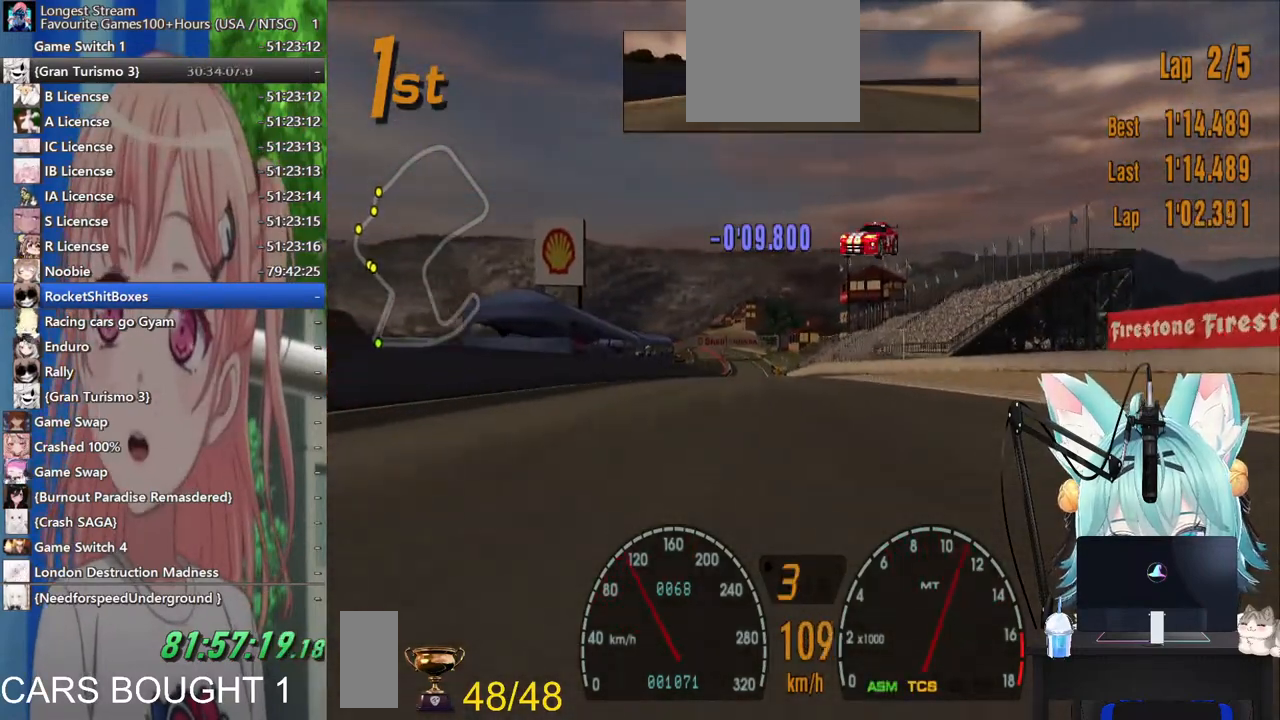
{"dt_ms": 500, "buttons": [], "left_stick": "up-left", "right_stick": "center", "events": []}
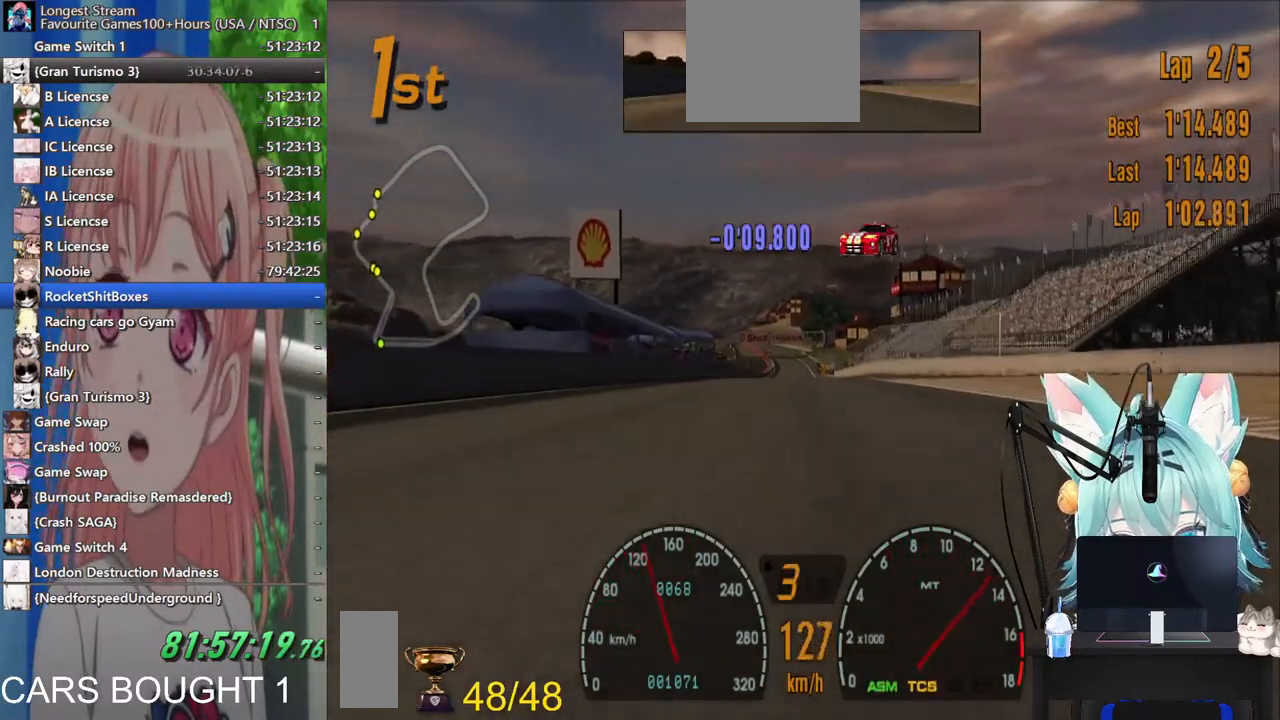
{"dt_ms": 500, "buttons": [], "left_stick": "up-left", "right_stick": "center", "events": []}
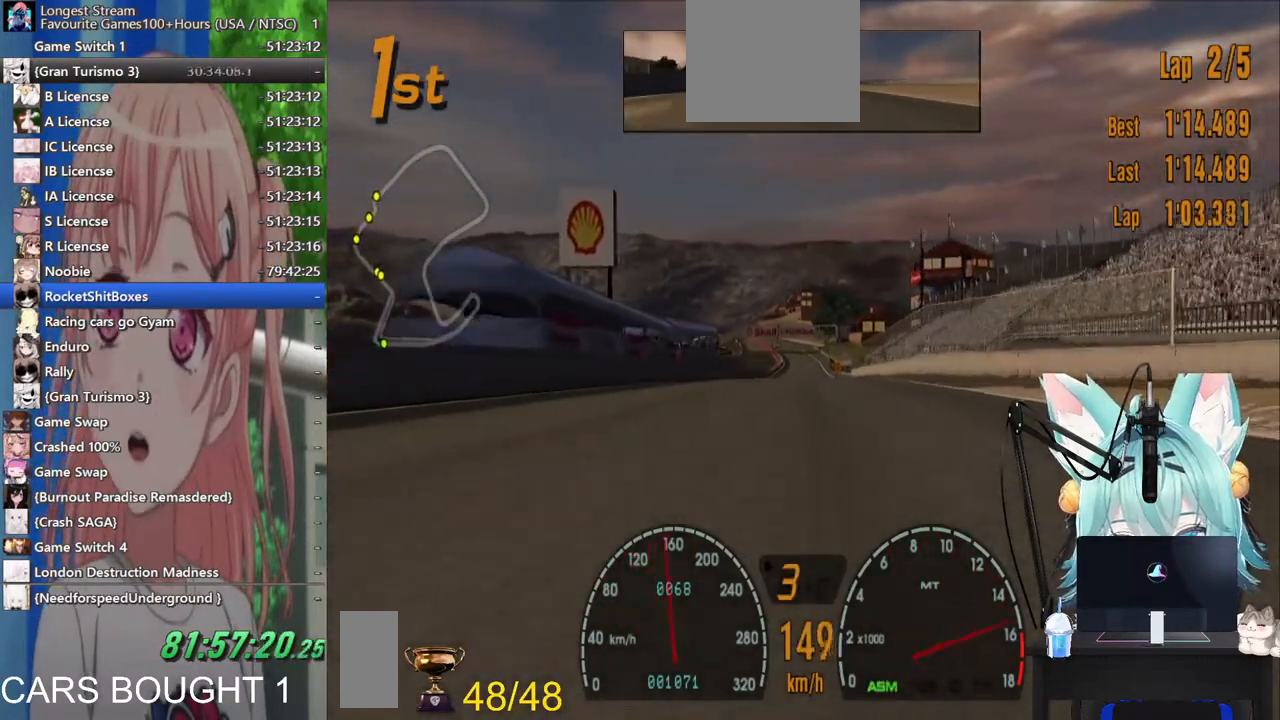
{"dt_ms": 500, "buttons": ["CROSS"], "left_stick": "up-left", "right_stick": "center", "events": [[400, "CROSS", "down"]]}
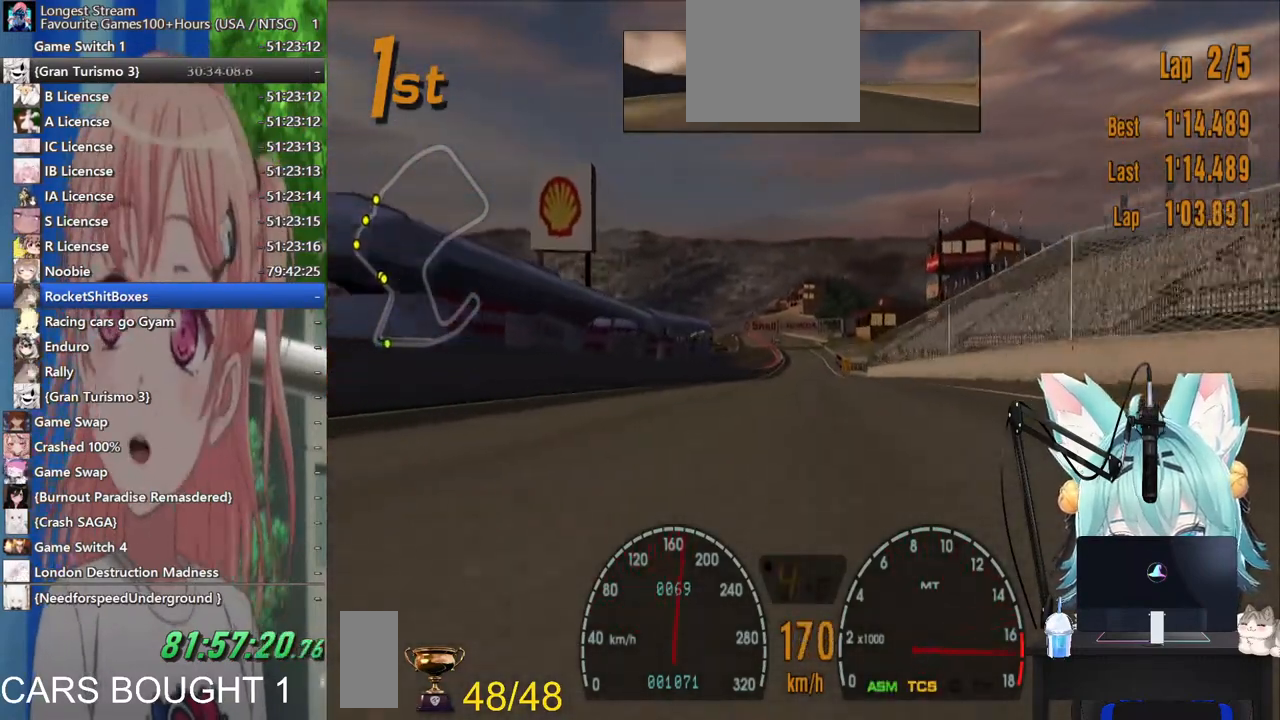
{"dt_ms": 500, "buttons": [], "left_stick": "up-left", "right_stick": "center", "events": [[67, "CROSS", "up"]]}
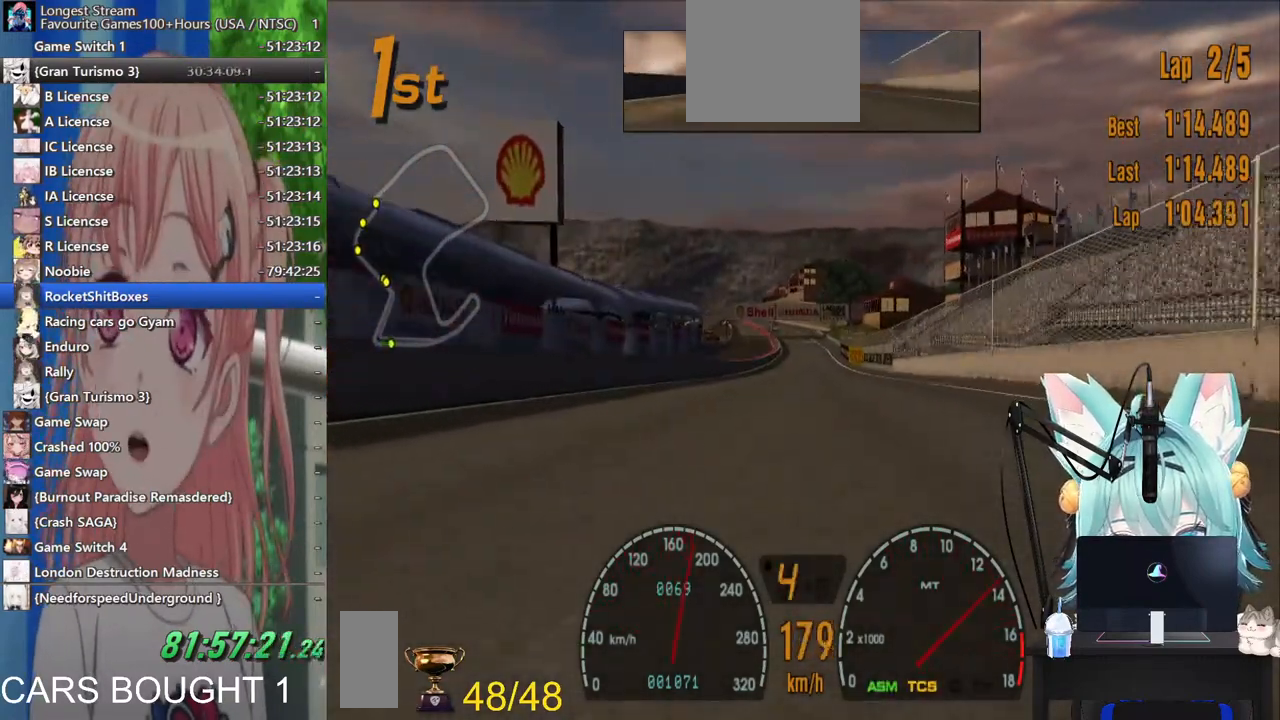
{"dt_ms": 500, "buttons": [], "left_stick": "center", "right_stick": "center", "events": [[267, "left_stick", "center"]]}
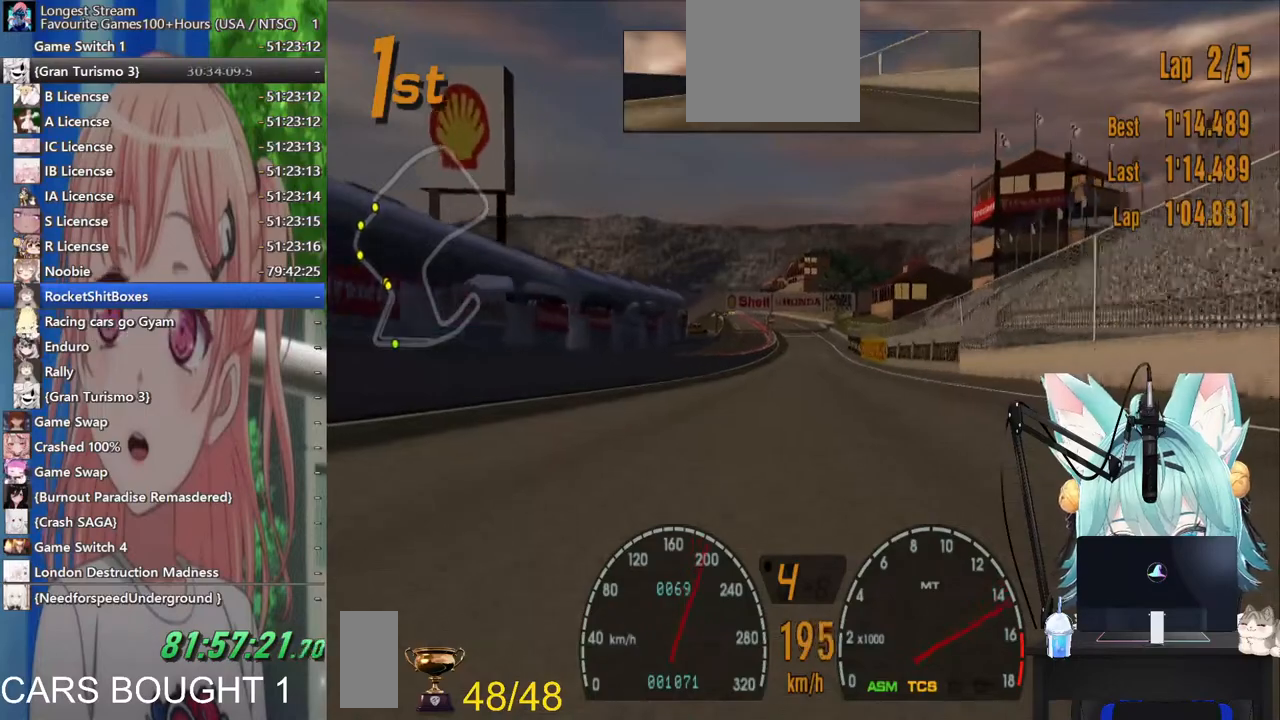
{"dt_ms": 500, "buttons": [], "left_stick": "center", "right_stick": "center", "events": []}
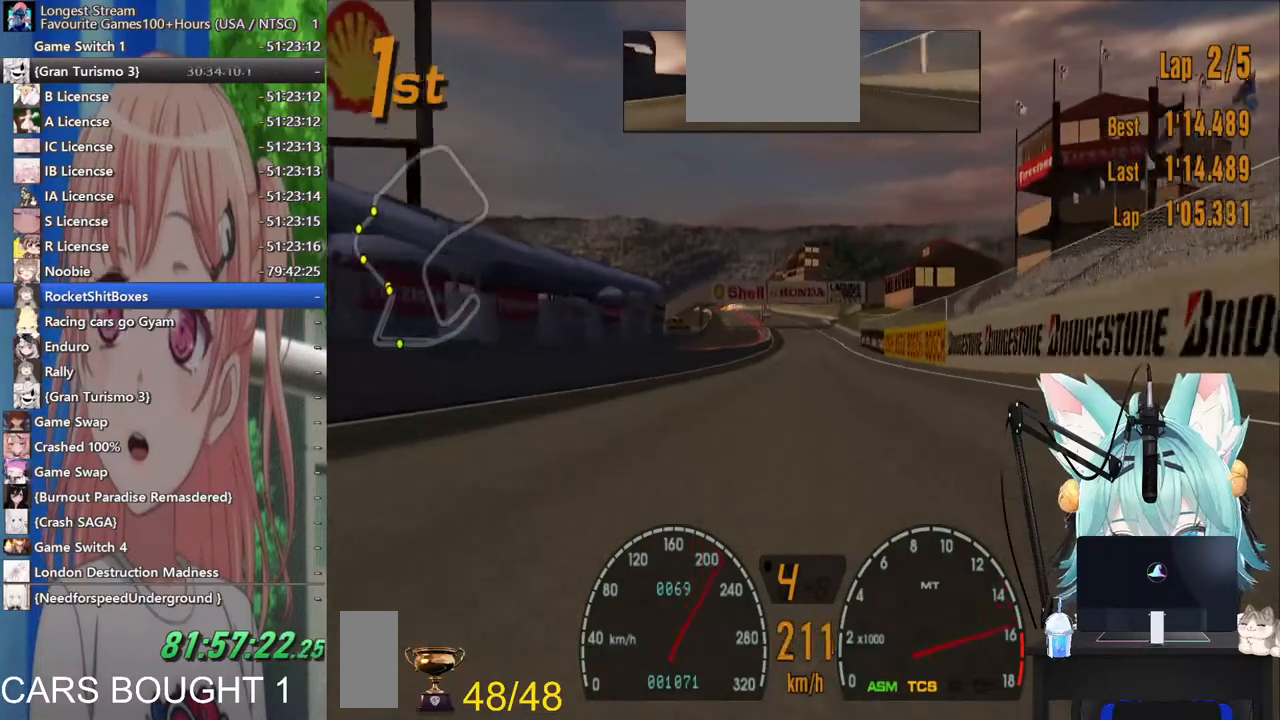
{"dt_ms": 500, "buttons": [], "left_stick": "center", "right_stick": "center", "events": []}
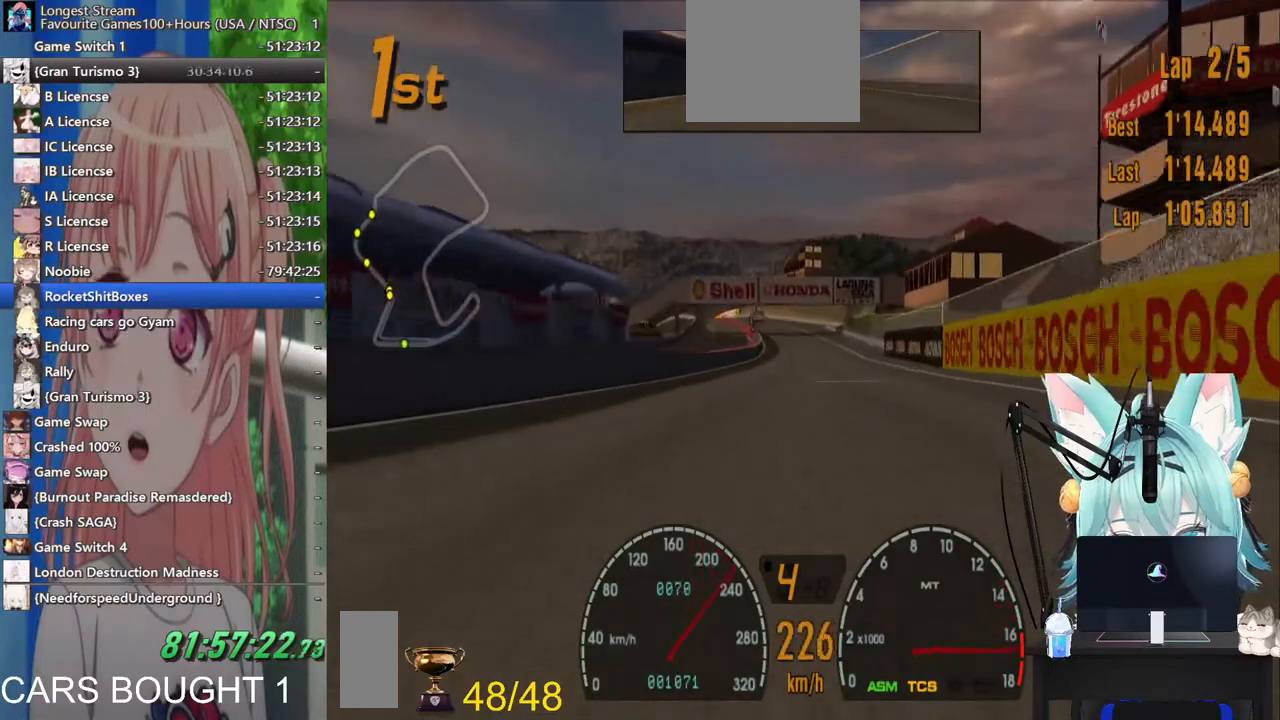
{"dt_ms": 500, "buttons": [], "left_stick": "center", "right_stick": "center", "events": [[100, "CROSS", "down"], [233, "CROSS", "up"]]}
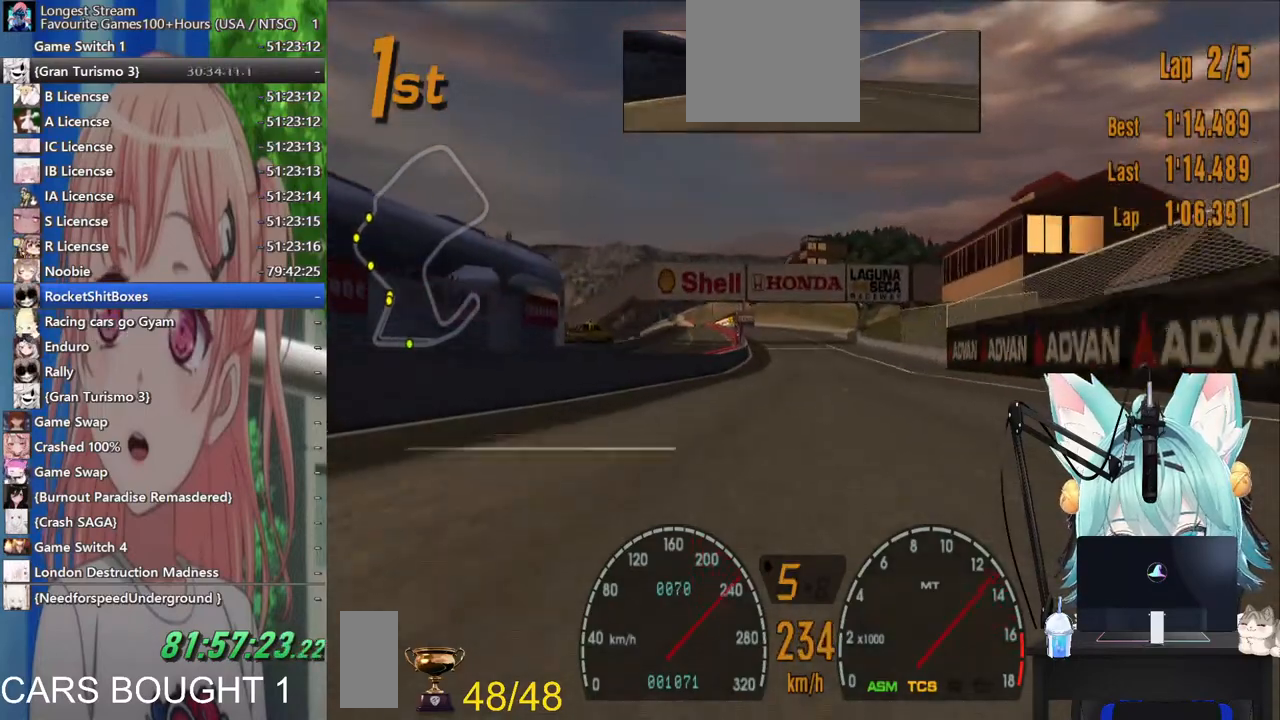
{"dt_ms": 500, "buttons": [], "left_stick": "center", "right_stick": "center", "events": []}
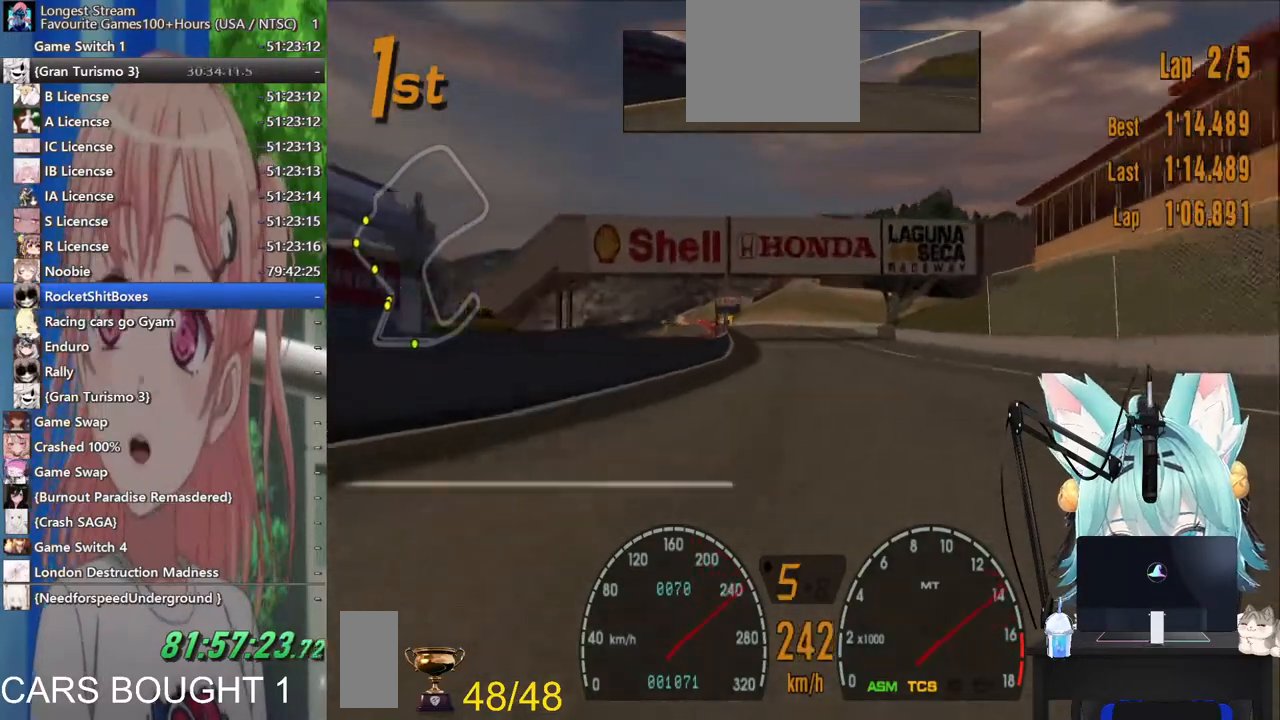
{"dt_ms": 500, "buttons": [], "left_stick": "center", "right_stick": "center"}
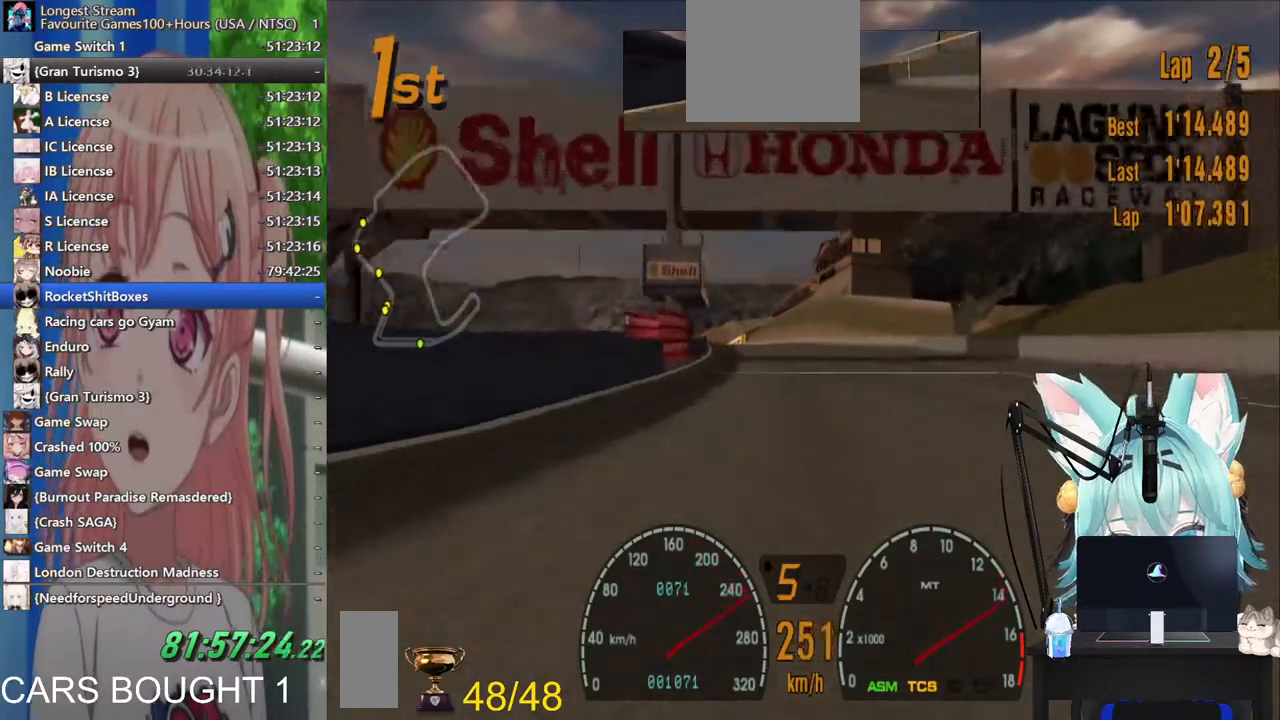
{"dt_ms": 500, "buttons": [], "left_stick": "center", "right_stick": "center", "events": []}
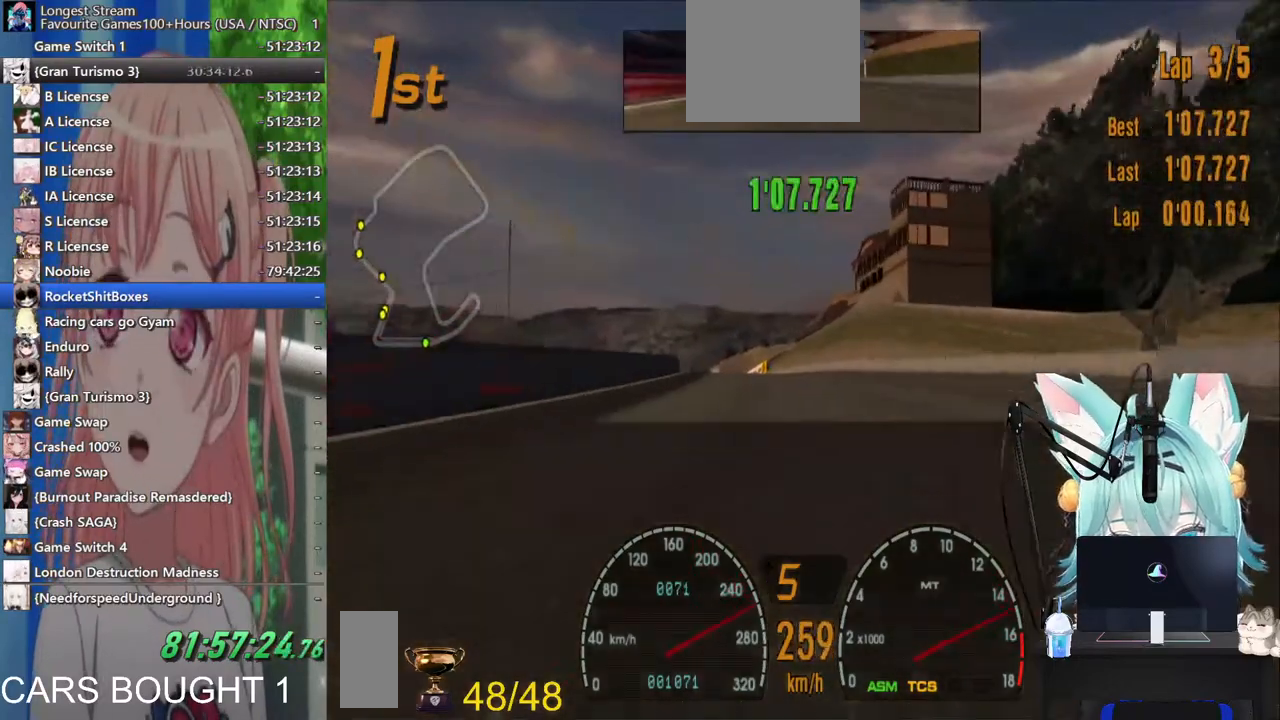
{"dt_ms": 500, "buttons": [], "left_stick": "center", "right_stick": "center", "events": []}
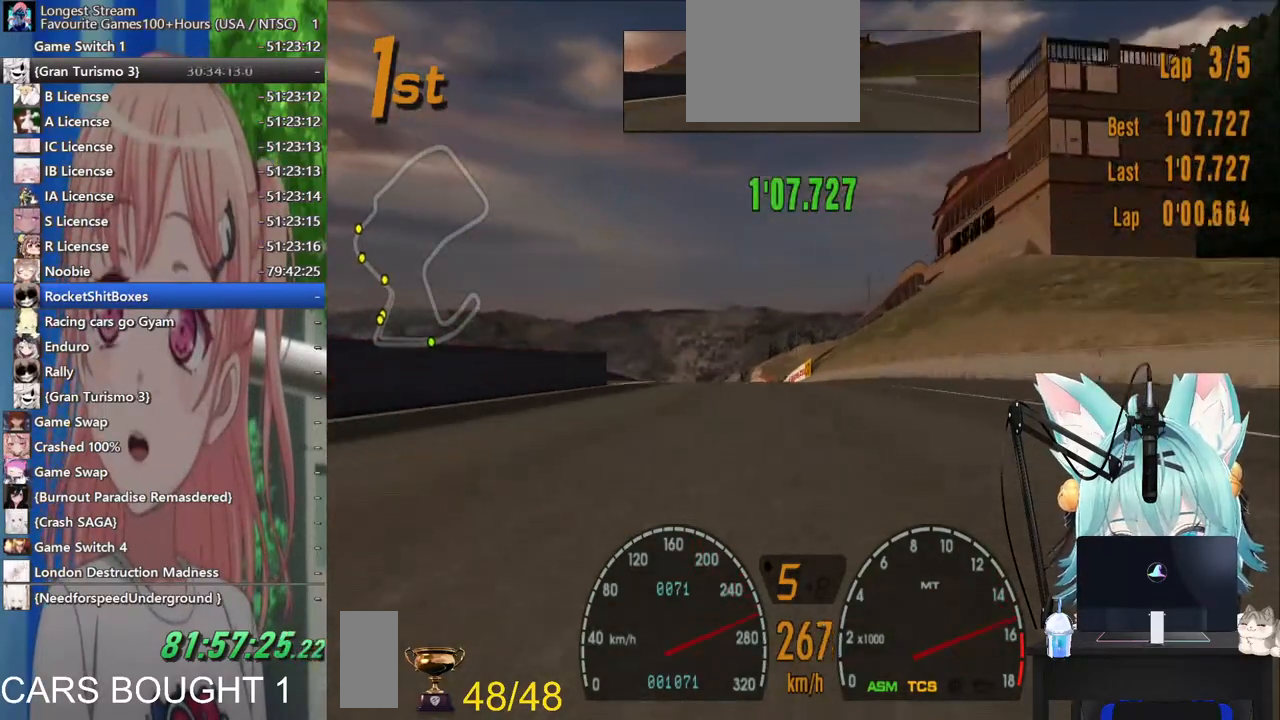
{"dt_ms": 500, "buttons": [], "left_stick": "center", "right_stick": "center", "events": []}
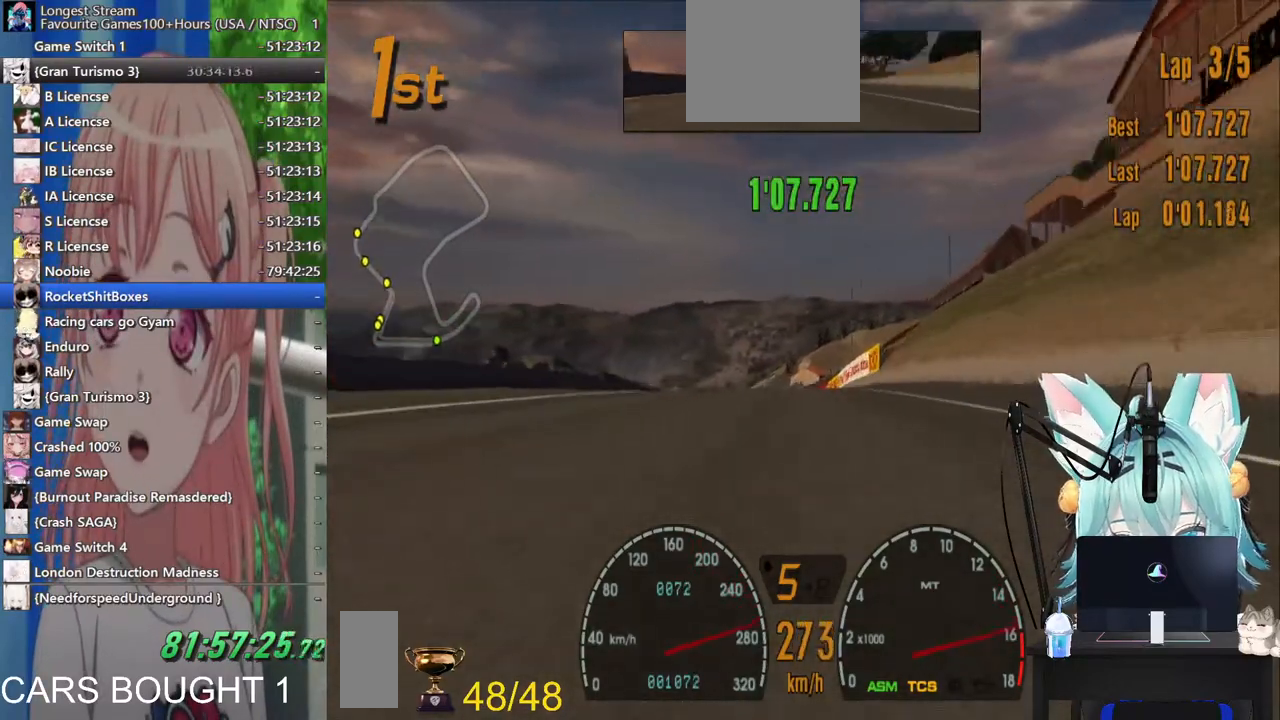
{"dt_ms": 500, "buttons": [], "left_stick": "center", "right_stick": "center", "events": []}
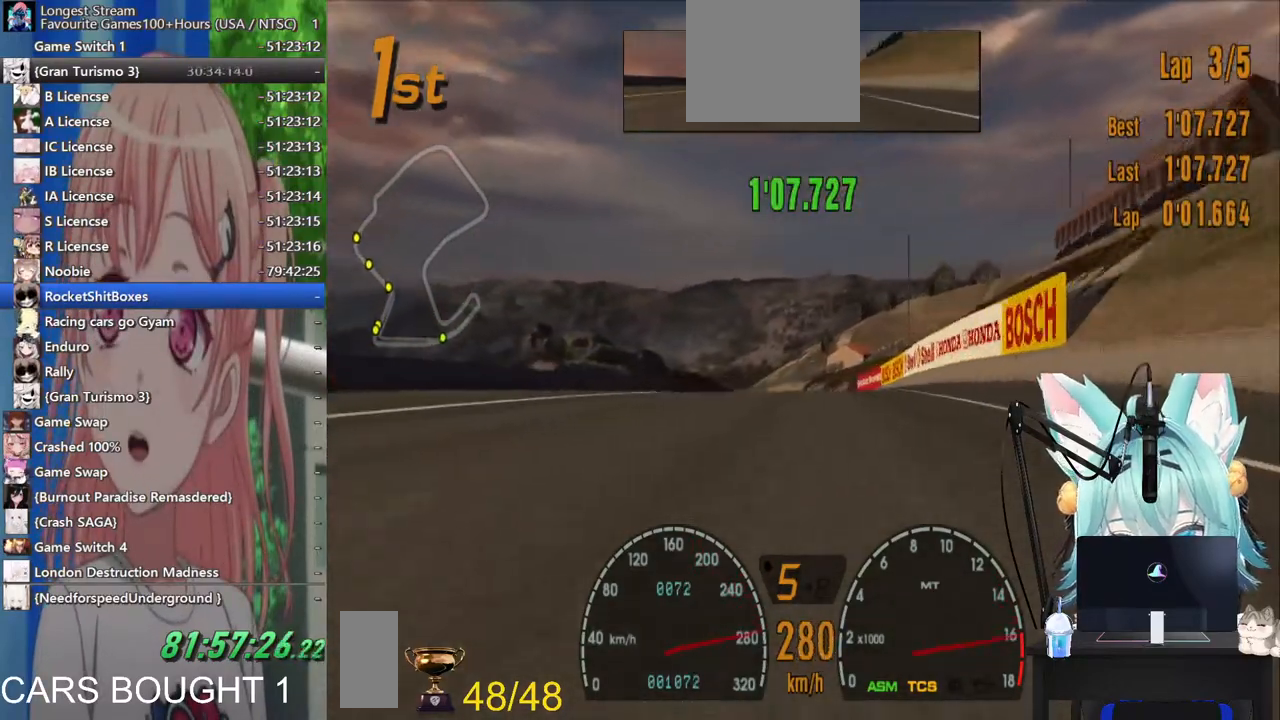
{"dt_ms": 500, "buttons": [], "left_stick": "left", "right_stick": "center", "events": [[267, "left_stick", "left"]]}
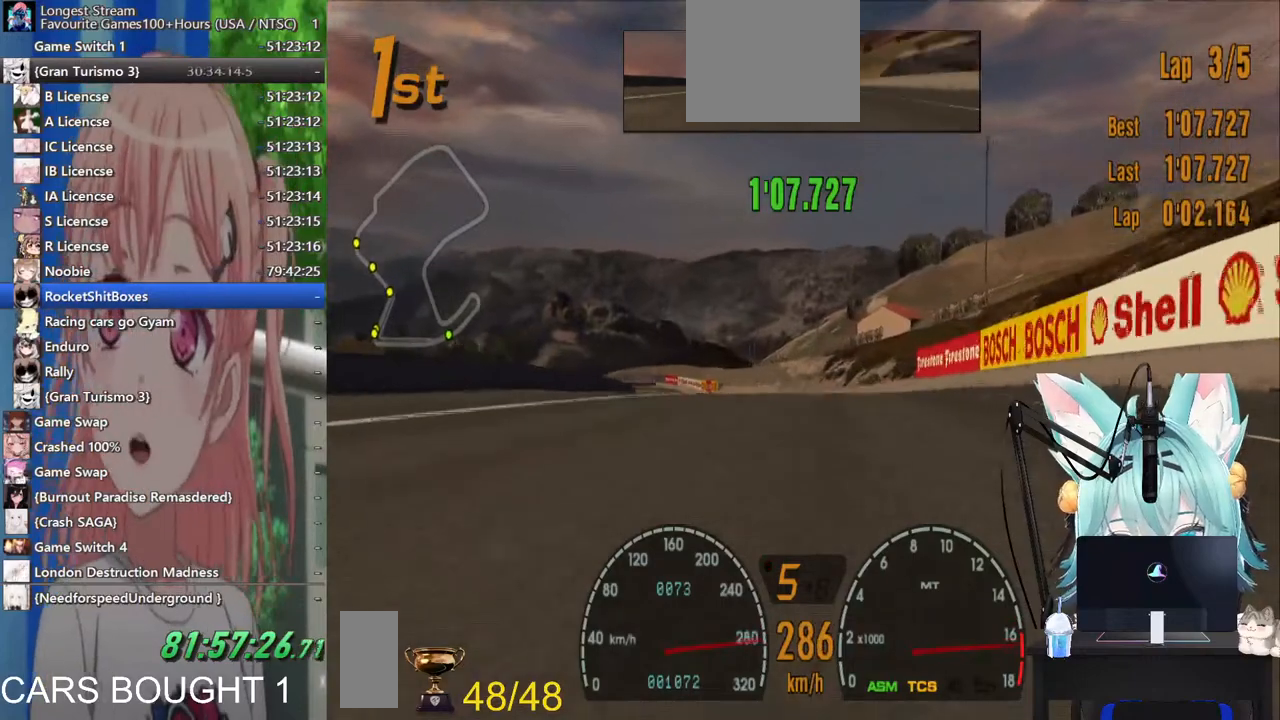
{"dt_ms": 500, "buttons": [], "left_stick": "left", "right_stick": "center", "events": [[167, "CROSS", "down"], [317, "CROSS", "up"]]}
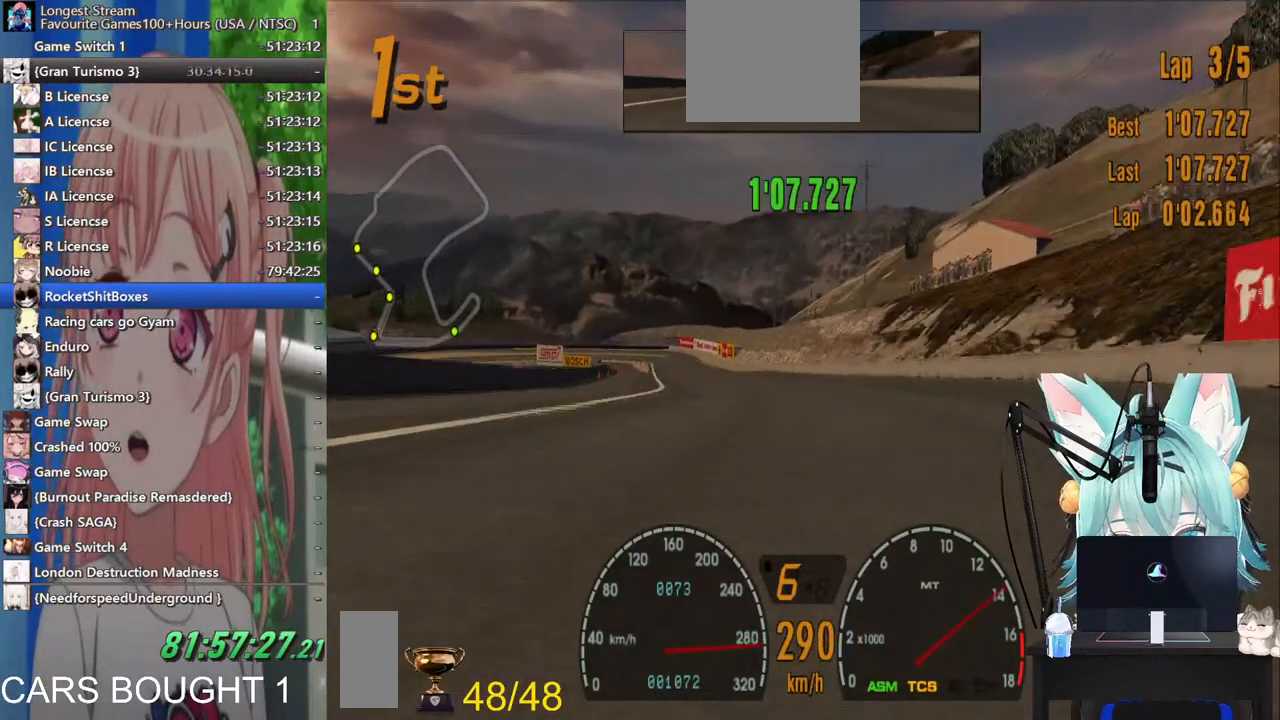
{"dt_ms": 500, "buttons": [], "left_stick": "center", "right_stick": "center", "events": [[67, "START", "down"], [133, "left_stick", "center"], [183, "START", "up"]]}